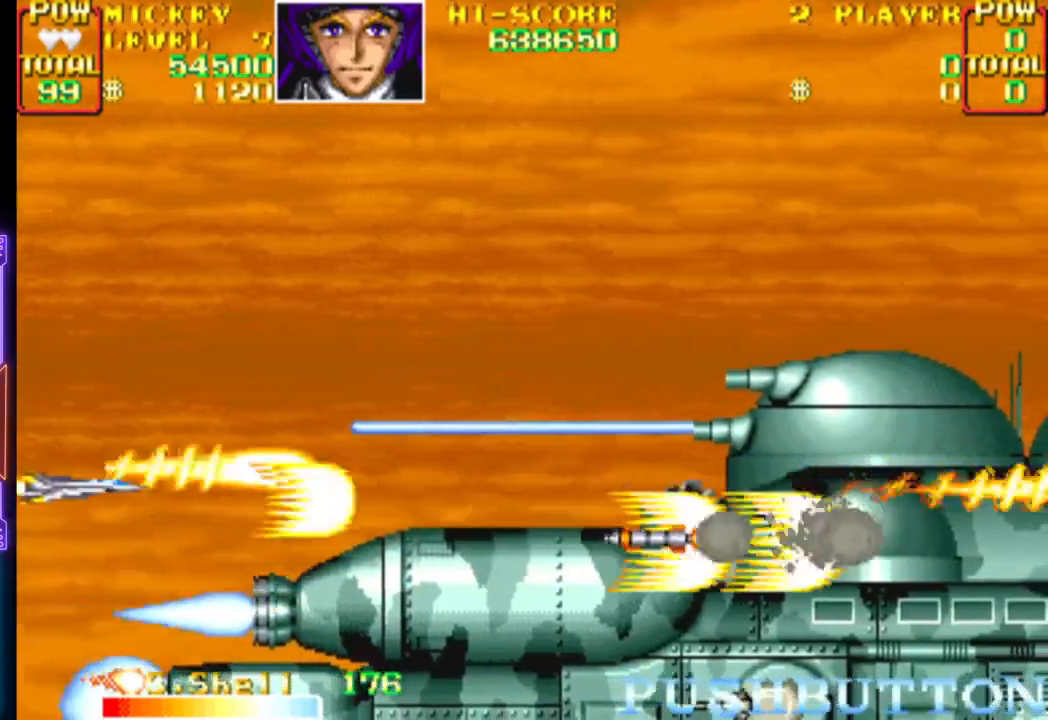
Gameplay with a controller (PlayStation layout); each line is a JSON object with the inputs held at the frame after it. "events" lists button and stick changes between this image and that frame as [ms after this image, input, new state], when the widget could be followed in between. Not read: left_stick right_stick.
{"buttons": ["CROSS", "CIRCLE"], "events": [[33, "CIRCLE", "down"], [33, "CROSS", "down"], [117, "CIRCLE", "up"], [133, "CROSS", "up"], [167, "CROSS", "down"], [183, "CIRCLE", "down"], [283, "CIRCLE", "up"], [283, "CROSS", "up"], [333, "CIRCLE", "down"], [333, "CROSS", "down"], [433, "CIRCLE", "up"], [433, "CROSS", "up"], [483, "CIRCLE", "down"], [483, "CROSS", "down"]]}
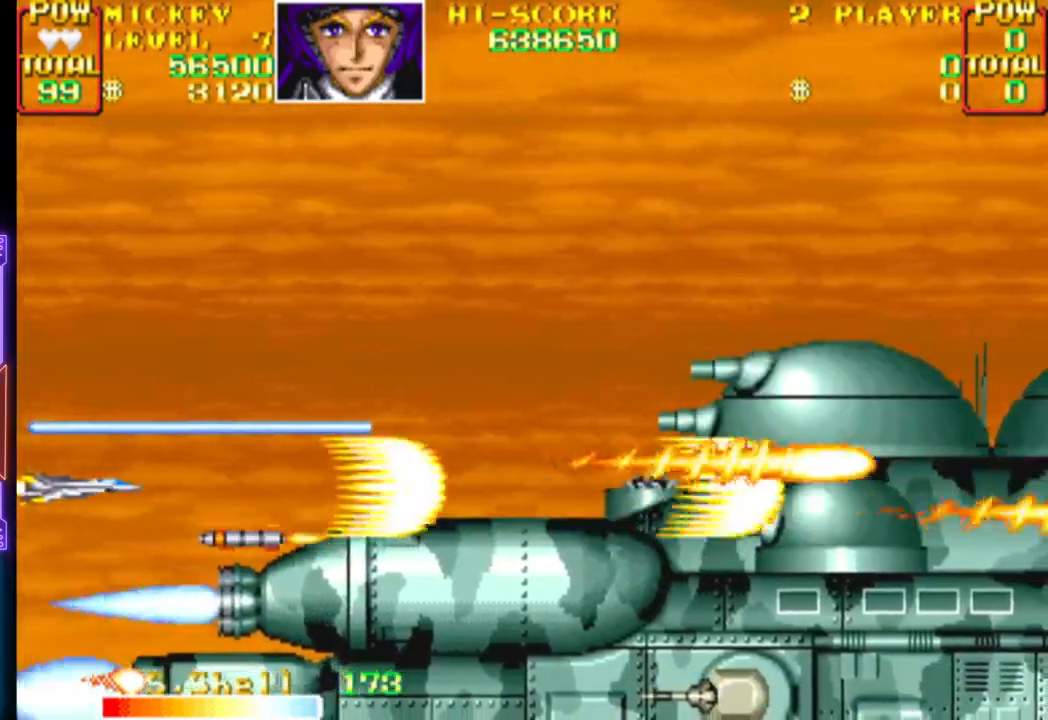
{"buttons": ["CROSS", "CIRCLE"], "events": [[67, "CIRCLE", "up"], [67, "CROSS", "up"], [117, "CROSS", "down"], [133, "CIRCLE", "down"], [217, "CIRCLE", "up"], [217, "CROSS", "up"], [267, "CIRCLE", "down"], [267, "CROSS", "down"], [333, "CIRCLE", "up"], [333, "CROSS", "up"], [383, "CIRCLE", "down"], [383, "CROSS", "down"], [450, "CROSS", "up"], [467, "CIRCLE", "up"], [500, "CIRCLE", "down"], [500, "CROSS", "down"]]}
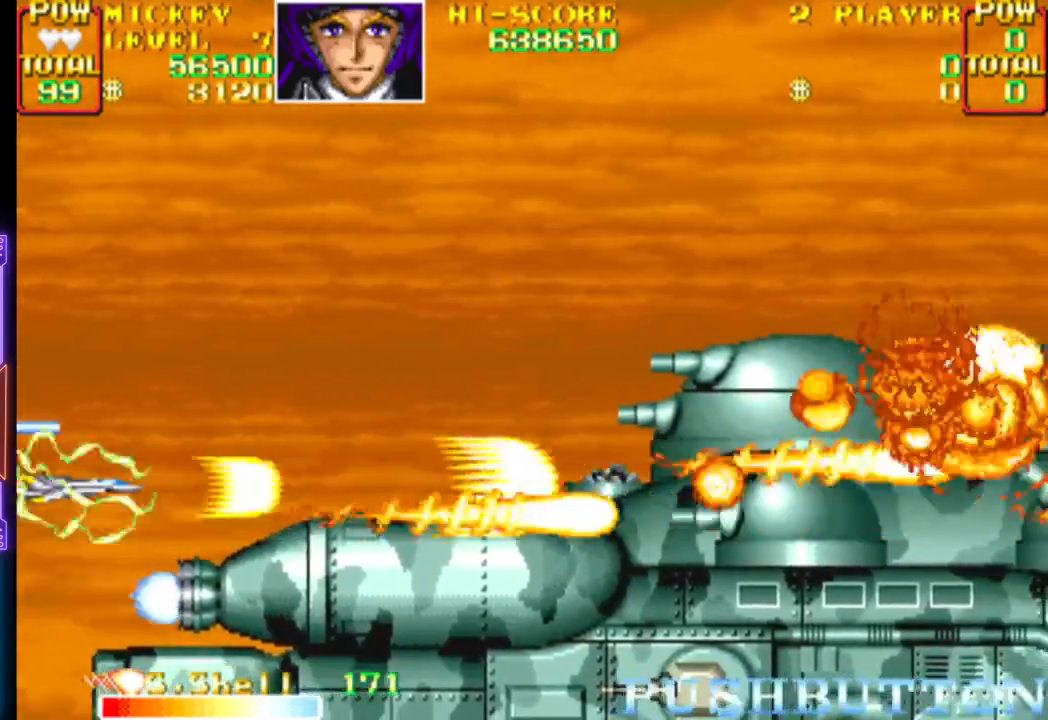
{"buttons": ["CROSS", "CIRCLE"], "events": [[67, "CIRCLE", "up"], [67, "CROSS", "up"], [117, "CIRCLE", "down"], [117, "CROSS", "down"], [117, "DPAD_UP", "down"], [167, "CROSS", "up"], [183, "CIRCLE", "up"], [200, "DPAD_UP", "up"], [233, "CIRCLE", "down"], [233, "CROSS", "down"], [283, "CIRCLE", "up"], [283, "CROSS", "up"], [350, "CIRCLE", "down"], [350, "CROSS", "down"], [417, "CIRCLE", "up"], [417, "CROSS", "up"], [467, "CIRCLE", "down"], [467, "CROSS", "down"]]}
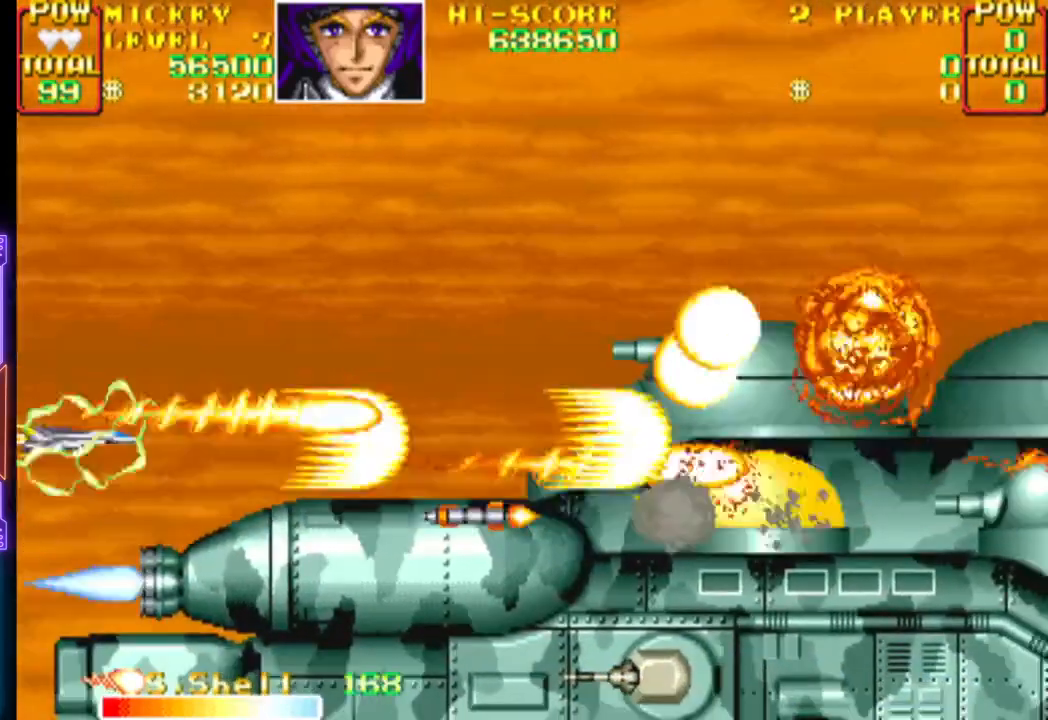
{"buttons": ["CROSS"], "events": [[67, "CIRCLE", "up"], [67, "CROSS", "up"], [100, "CROSS", "down"], [117, "CIRCLE", "down"], [183, "CROSS", "up"], [200, "CIRCLE", "up"], [233, "DPAD_UP", "down"], [250, "CIRCLE", "down"], [250, "CROSS", "down"], [317, "DPAD_UP", "up"], [333, "CIRCLE", "up"], [333, "CROSS", "up"], [383, "CIRCLE", "down"], [383, "CROSS", "down"], [400, "DPAD_UP", "down"], [450, "DPAD_UP", "up"], [483, "CIRCLE", "up"]]}
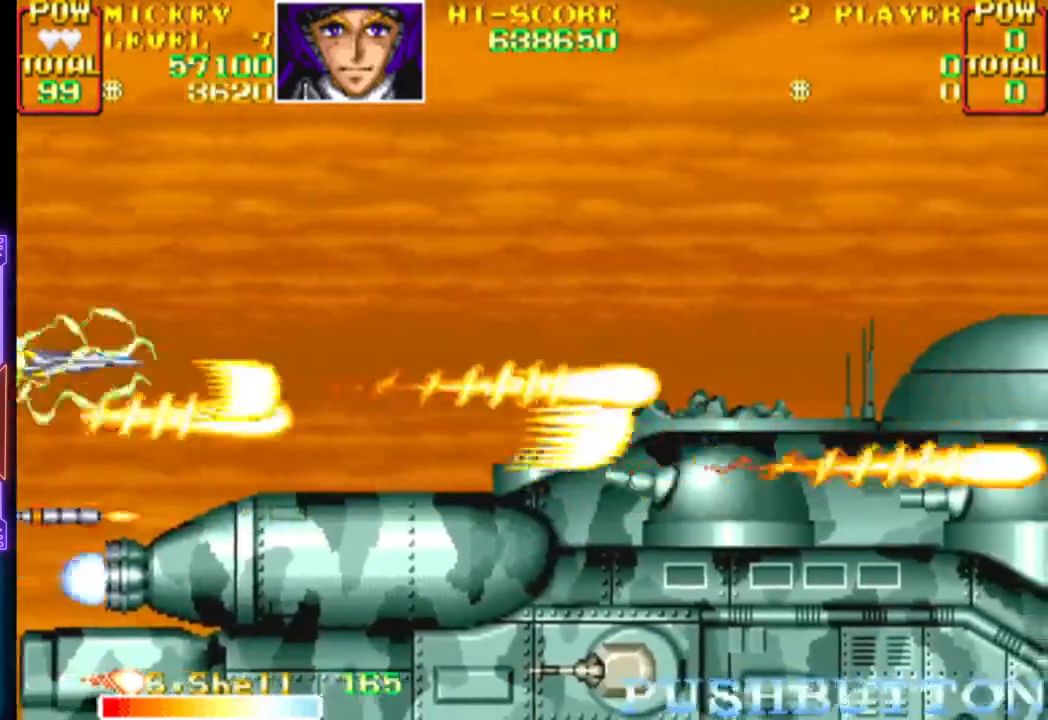
{"buttons": ["CROSS"], "events": []}
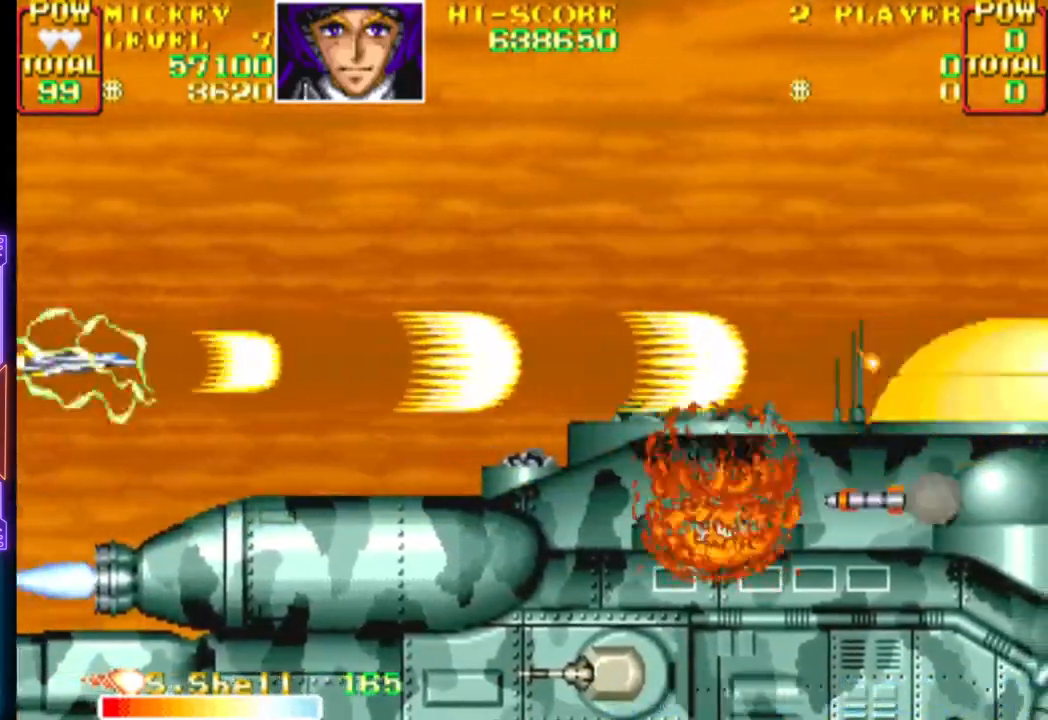
{"buttons": ["CROSS", "DPAD_RIGHT"], "events": [[83, "DPAD_RIGHT", "down"], [250, "DPAD_RIGHT", "up"], [483, "DPAD_RIGHT", "down"]]}
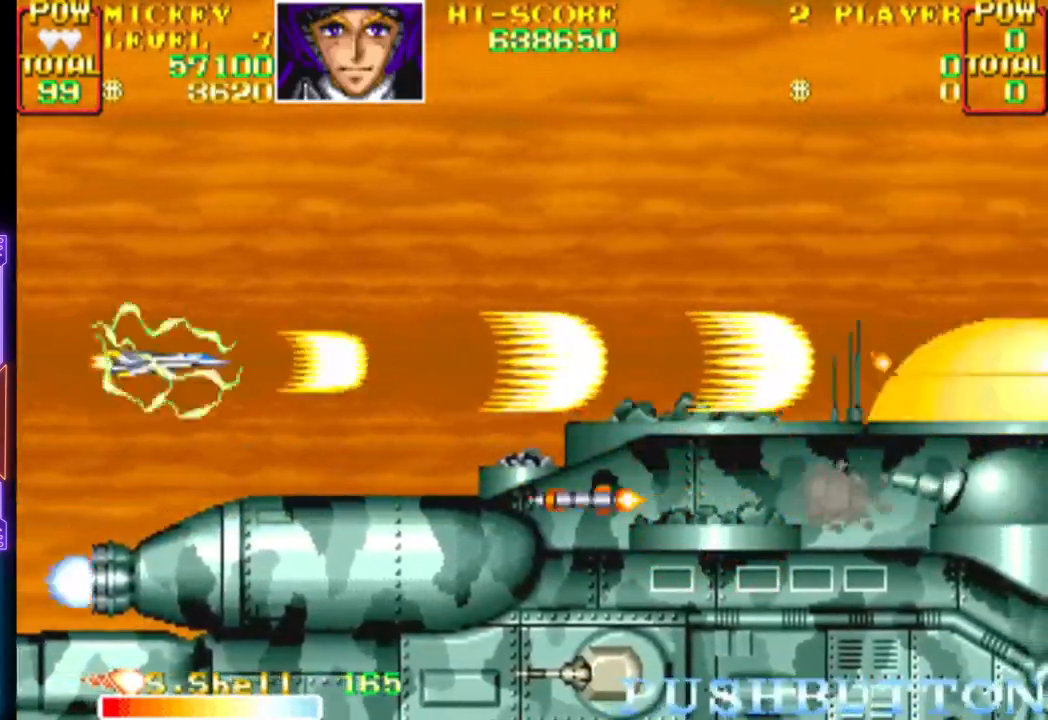
{"buttons": ["CROSS", "DPAD_DOWN"], "events": [[117, "DPAD_RIGHT", "up"], [433, "DPAD_DOWN", "down"]]}
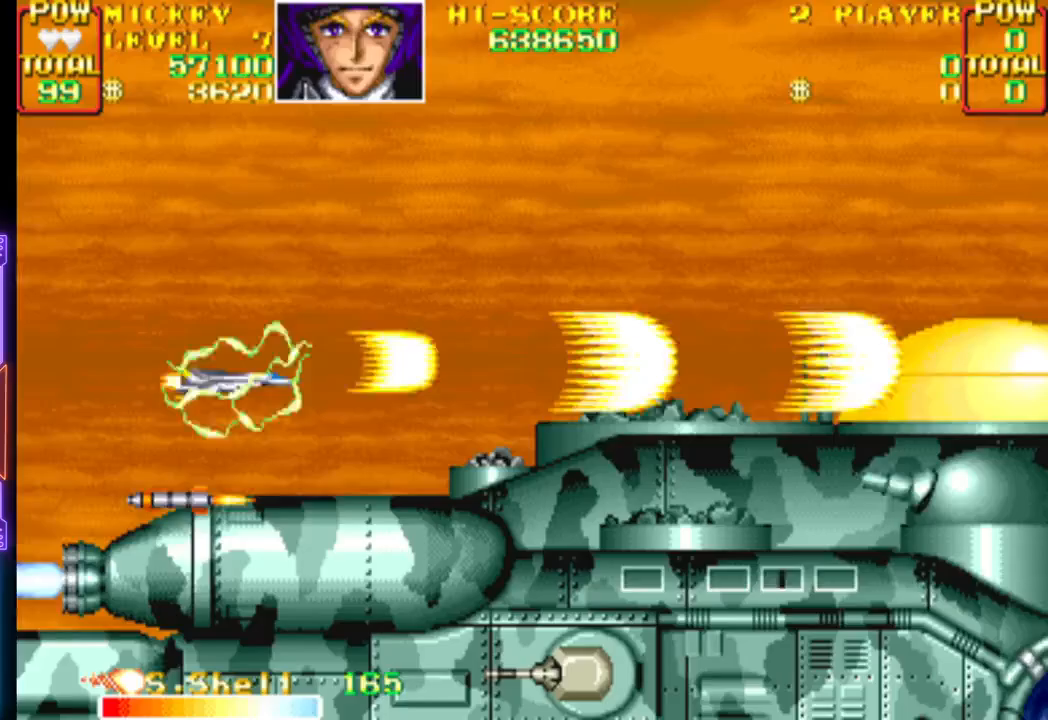
{"buttons": ["CROSS"], "events": [[67, "DPAD_DOWN", "up"], [83, "CROSS", "up"], [133, "CROSS", "down"], [217, "CROSS", "up"], [250, "CROSS", "down"], [283, "CIRCLE", "down"], [350, "CIRCLE", "up"], [350, "CROSS", "up"], [383, "CIRCLE", "down"], [383, "CROSS", "down"], [450, "CIRCLE", "up"], [467, "CROSS", "up"], [500, "CROSS", "down"]]}
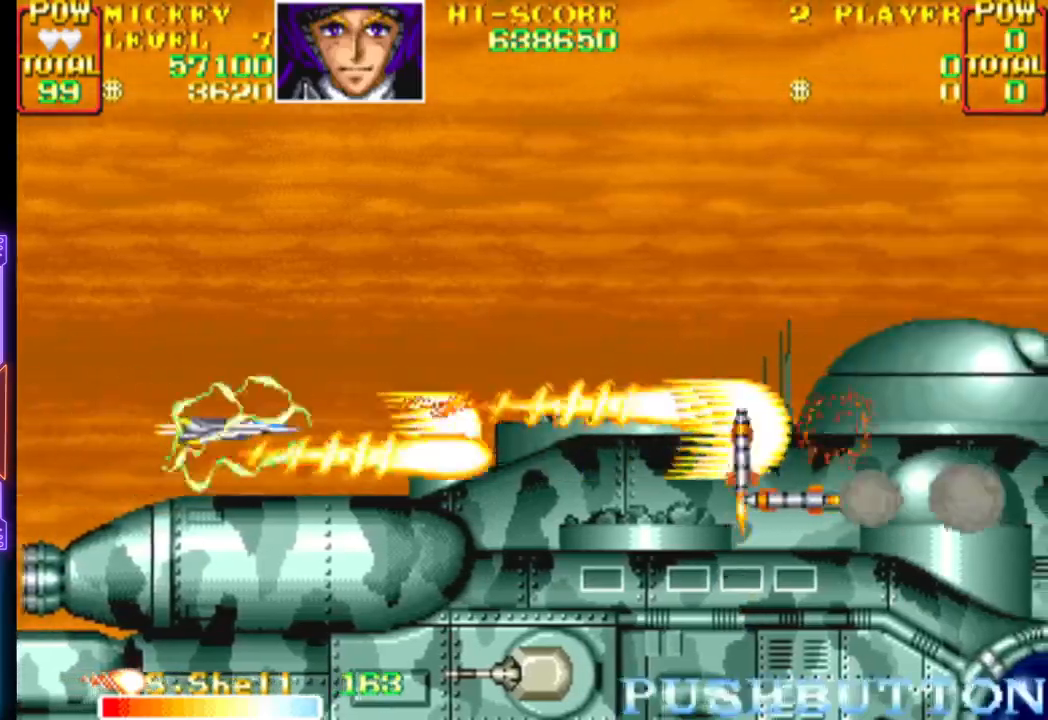
{"buttons": ["CROSS", "CIRCLE"], "events": [[33, "CIRCLE", "down"], [100, "CIRCLE", "up"], [100, "CROSS", "up"], [133, "CROSS", "down"], [150, "CIRCLE", "down"], [150, "DPAD_LEFT", "down"], [233, "CIRCLE", "up"], [233, "CROSS", "up"], [267, "CROSS", "down"], [267, "DPAD_LEFT", "up"], [300, "CIRCLE", "down"], [367, "CIRCLE", "up"], [383, "CROSS", "up"], [417, "CROSS", "down"], [433, "CIRCLE", "down"]]}
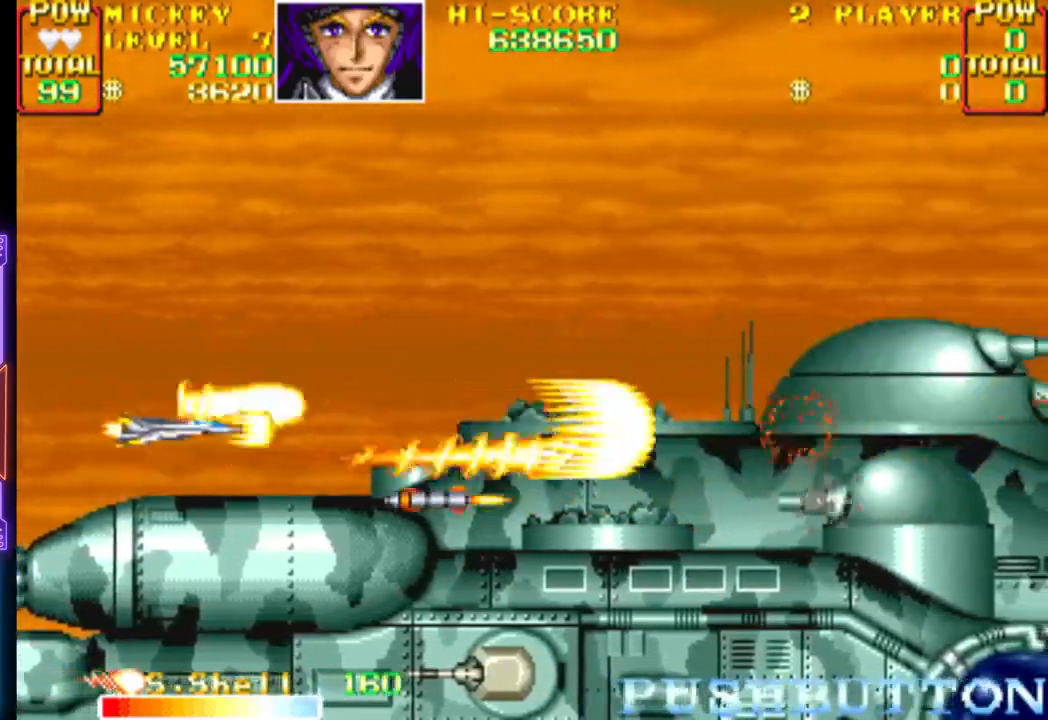
{"buttons": ["CROSS", "CIRCLE", "DPAD_LEFT"], "events": [[17, "CIRCLE", "up"], [17, "CROSS", "up"], [67, "CROSS", "down"], [83, "CIRCLE", "down"], [150, "CIRCLE", "up"], [167, "CROSS", "up"], [200, "CROSS", "down"], [217, "CIRCLE", "down"], [233, "DPAD_LEFT", "down"], [300, "CIRCLE", "up"], [300, "CROSS", "up"], [317, "DPAD_LEFT", "up"], [350, "CIRCLE", "down"], [350, "CROSS", "down"], [433, "CIRCLE", "up"], [433, "CROSS", "up"], [483, "CIRCLE", "down"], [483, "CROSS", "down"], [500, "DPAD_LEFT", "down"]]}
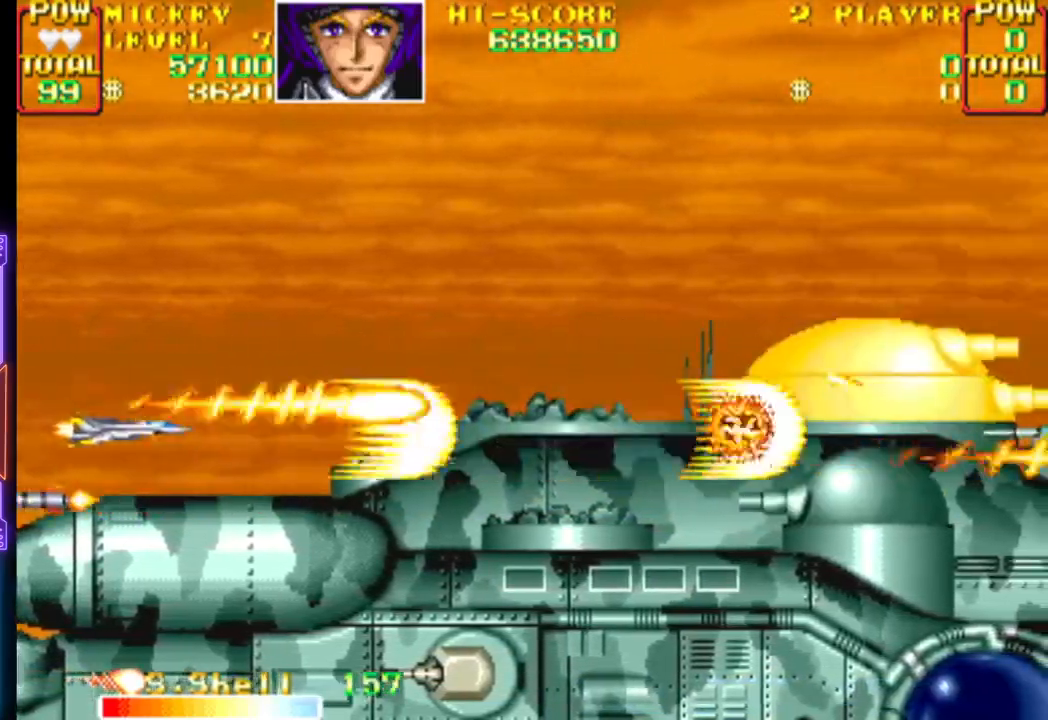
{"buttons": [], "events": [[67, "CIRCLE", "up"], [67, "CROSS", "up"], [67, "DPAD_LEFT", "up"], [117, "CROSS", "down"], [133, "CIRCLE", "down"], [200, "CIRCLE", "up"], [200, "CROSS", "up"], [217, "DPAD_LEFT", "down"], [250, "CIRCLE", "down"], [250, "CROSS", "down"], [300, "DPAD_LEFT", "up"], [333, "CROSS", "up"], [350, "CIRCLE", "up"], [400, "CIRCLE", "down"], [400, "CROSS", "down"], [483, "CIRCLE", "up"], [483, "CROSS", "up"]]}
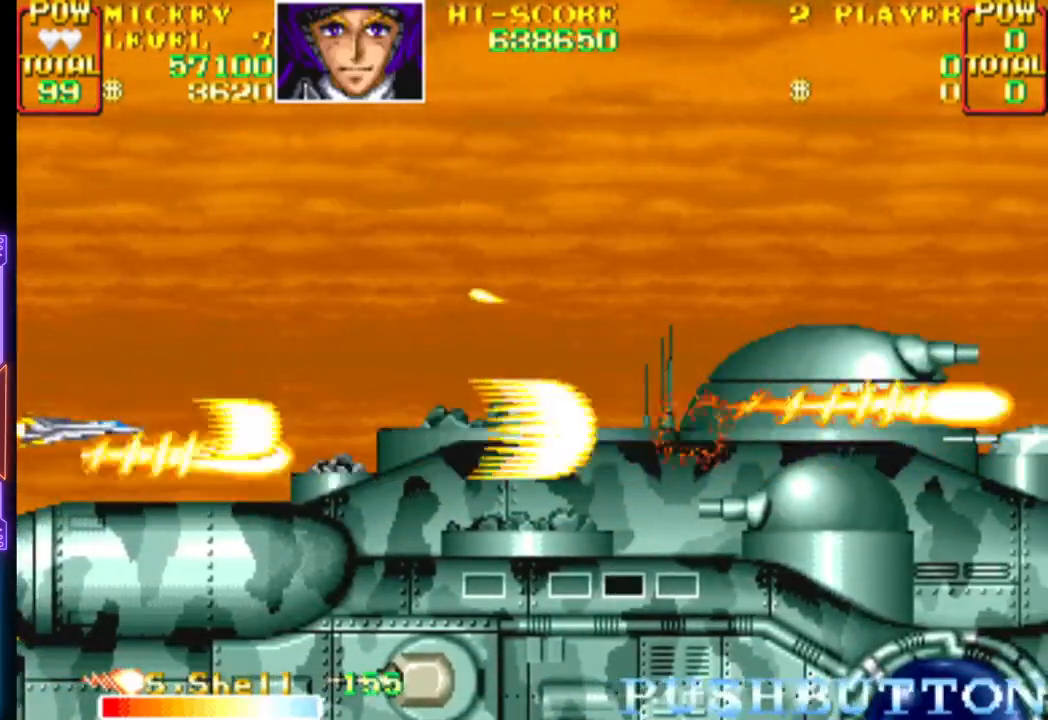
{"buttons": ["CROSS", "CIRCLE"], "events": [[33, "CROSS", "down"], [50, "CIRCLE", "down"], [133, "CIRCLE", "up"], [133, "CROSS", "up"], [183, "CROSS", "down"], [200, "CIRCLE", "down"], [283, "CIRCLE", "up"], [283, "CROSS", "up"], [333, "CROSS", "down"], [350, "CIRCLE", "down"], [433, "CROSS", "up"], [483, "CROSS", "down"]]}
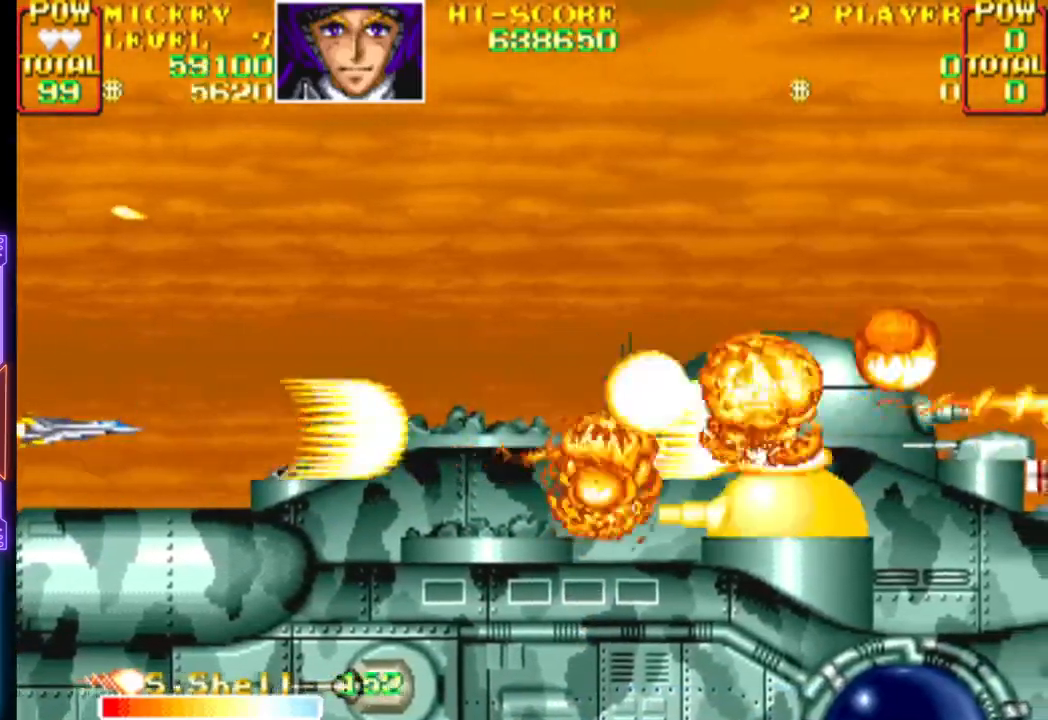
{"buttons": ["CROSS", "CIRCLE"], "events": [[33, "DPAD_DOWN", "down"], [83, "CIRCLE", "up"], [83, "CROSS", "up"], [83, "DPAD_DOWN", "up"], [150, "CIRCLE", "down"], [150, "CROSS", "down"], [233, "CIRCLE", "up"], [233, "CROSS", "up"], [283, "CROSS", "down"], [300, "CIRCLE", "down"], [383, "CROSS", "up"], [400, "CIRCLE", "up"], [450, "CIRCLE", "down"], [450, "CROSS", "down"]]}
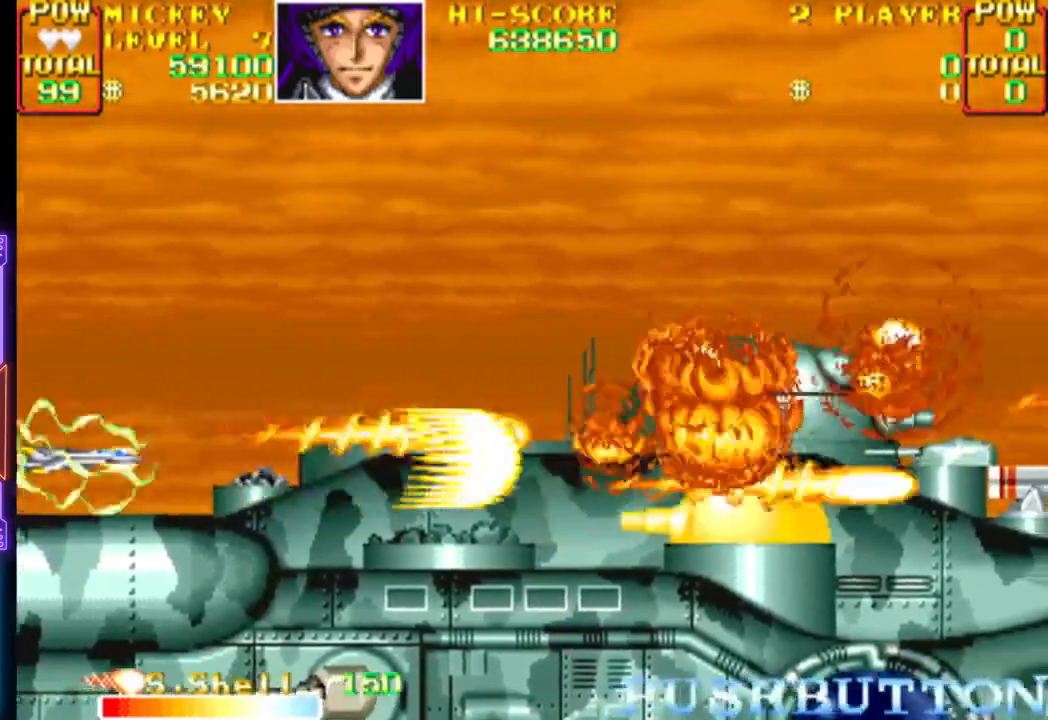
{"buttons": [], "events": [[50, "CIRCLE", "up"], [50, "CROSS", "up"], [83, "CROSS", "down"], [100, "CIRCLE", "down"], [200, "CIRCLE", "up"], [200, "CROSS", "up"], [250, "CIRCLE", "down"], [250, "CROSS", "down"], [333, "CROSS", "up"], [383, "CROSS", "down"], [483, "CIRCLE", "up"], [483, "CROSS", "up"]]}
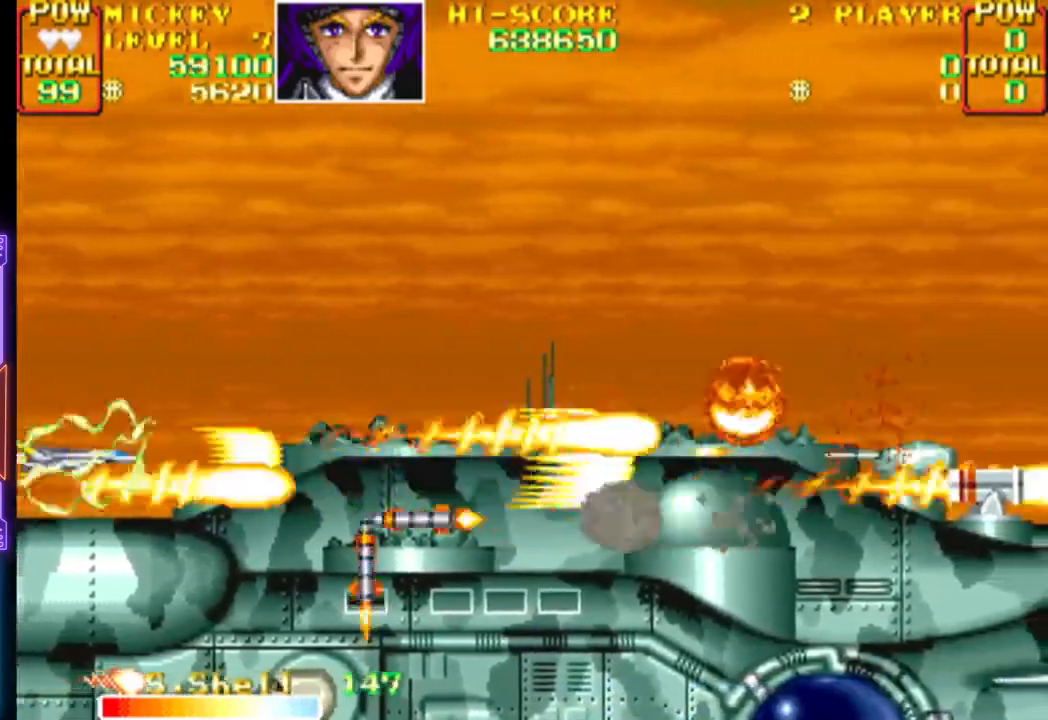
{"buttons": ["CROSS", "CIRCLE"], "events": [[33, "CIRCLE", "down"], [33, "CROSS", "down"], [117, "CROSS", "up"], [133, "CIRCLE", "up"], [167, "CROSS", "down"], [183, "CIRCLE", "down"], [267, "CIRCLE", "up"], [267, "CROSS", "up"], [333, "CIRCLE", "down"], [333, "CROSS", "down"], [433, "CROSS", "up"], [467, "CROSS", "down"]]}
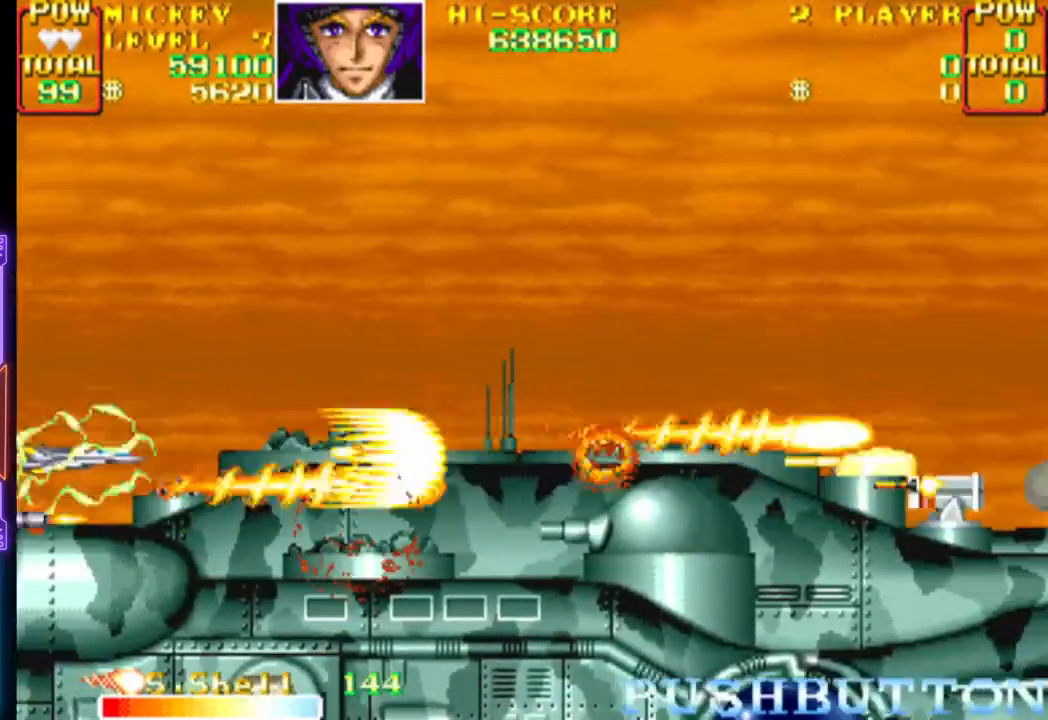
{"buttons": ["CIRCLE", "DPAD_UP"], "events": [[67, "CIRCLE", "up"], [100, "CIRCLE", "down"], [200, "CROSS", "up"], [250, "CROSS", "down"], [283, "DPAD_UP", "down"], [333, "CIRCLE", "up"], [333, "CROSS", "up"], [350, "DPAD_LEFT", "down"], [383, "CIRCLE", "down"], [383, "CROSS", "down"], [383, "DPAD_LEFT", "up"], [500, "CROSS", "up"]]}
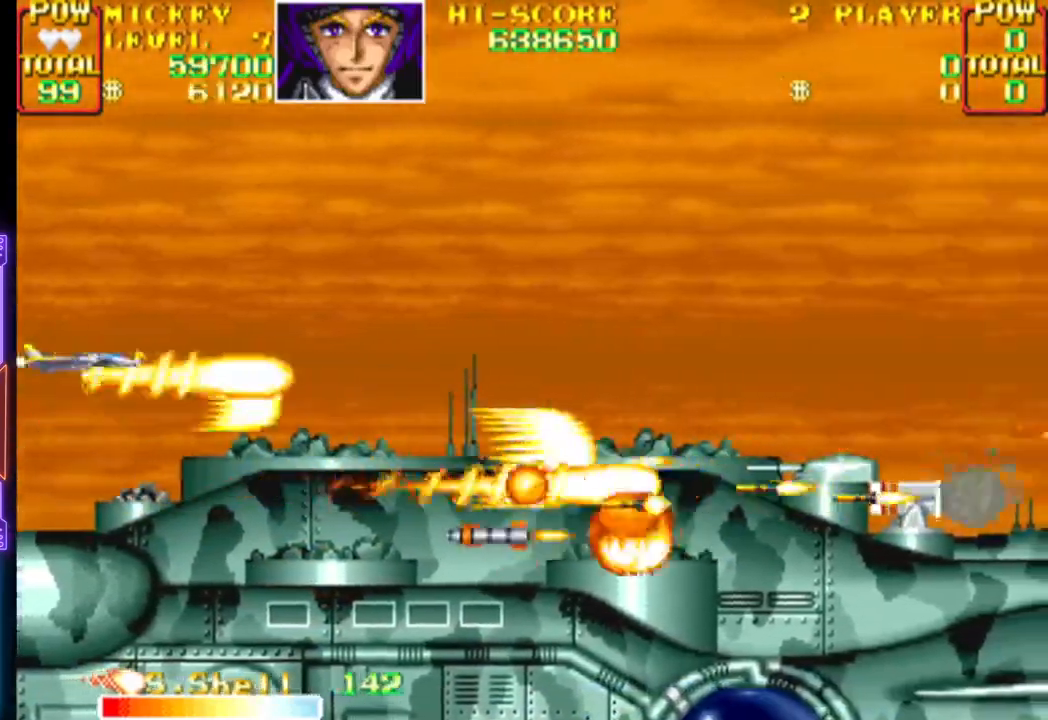
{"buttons": ["CROSS", "DPAD_UP", "DPAD_RIGHT"], "events": [[33, "CROSS", "down"], [50, "DPAD_UP", "up"], [117, "CIRCLE", "up"], [117, "CROSS", "up"], [167, "CIRCLE", "down"], [167, "CROSS", "down"], [167, "DPAD_DOWN", "down"], [283, "CIRCLE", "up"], [283, "CROSS", "up"], [283, "DPAD_DOWN", "up"], [333, "CIRCLE", "down"], [333, "CROSS", "down"], [400, "CIRCLE", "up"], [417, "CROSS", "up"], [417, "DPAD_UP", "down"], [450, "CROSS", "down"], [483, "DPAD_RIGHT", "down"]]}
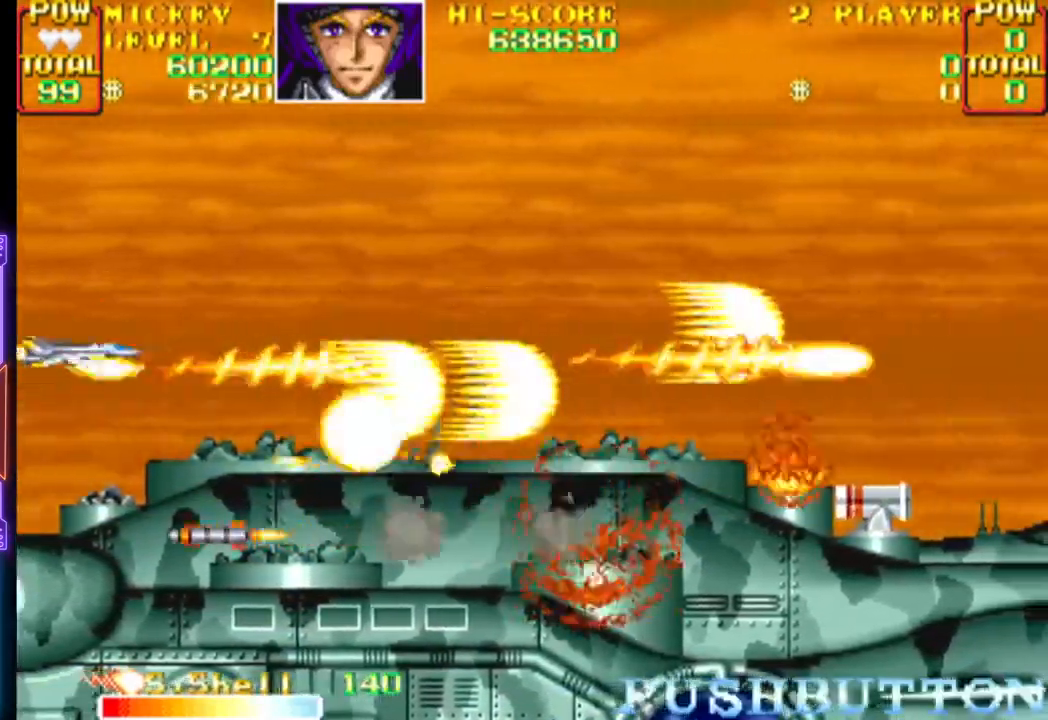
{"buttons": ["CROSS", "DPAD_DOWN", "DPAD_RIGHT"], "events": [[333, "DPAD_UP", "up"], [433, "DPAD_DOWN", "down"]]}
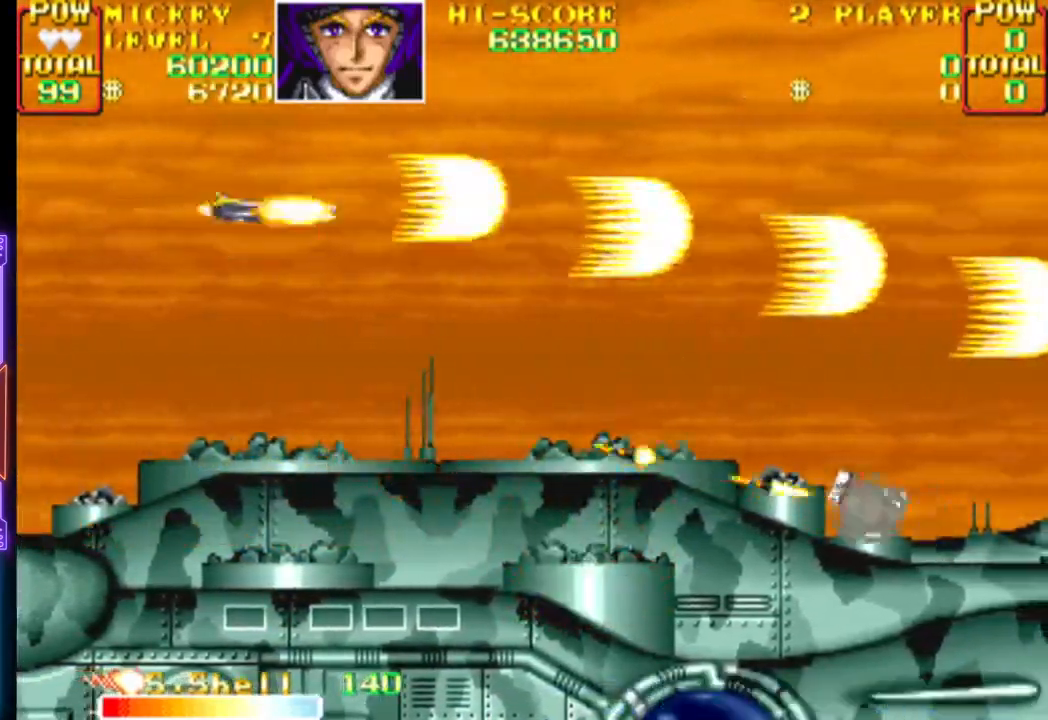
{"buttons": ["CROSS", "DPAD_RIGHT"], "events": [[83, "DPAD_DOWN", "up"]]}
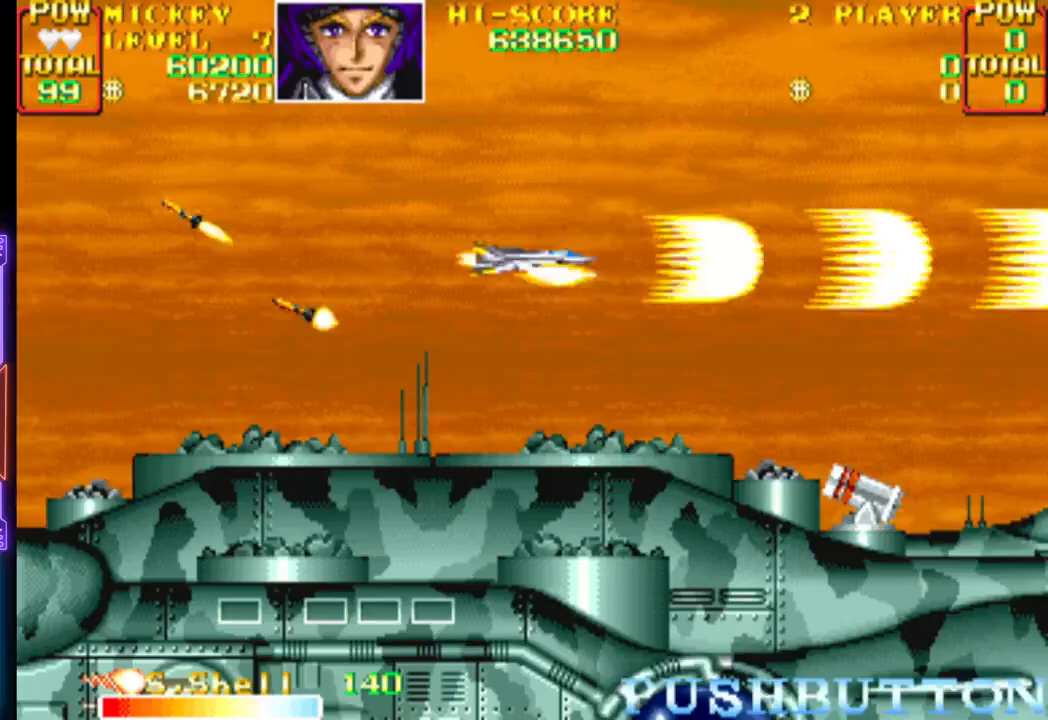
{"buttons": ["CROSS"], "events": [[33, "DPAD_DOWN", "down"], [50, "CROSS", "up"], [67, "DPAD_RIGHT", "up"], [83, "DPAD_LEFT", "down"], [100, "CROSS", "down"], [233, "DPAD_DOWN", "up"], [317, "DPAD_DOWN", "down"], [367, "DPAD_DOWN", "up"], [367, "DPAD_LEFT", "up"]]}
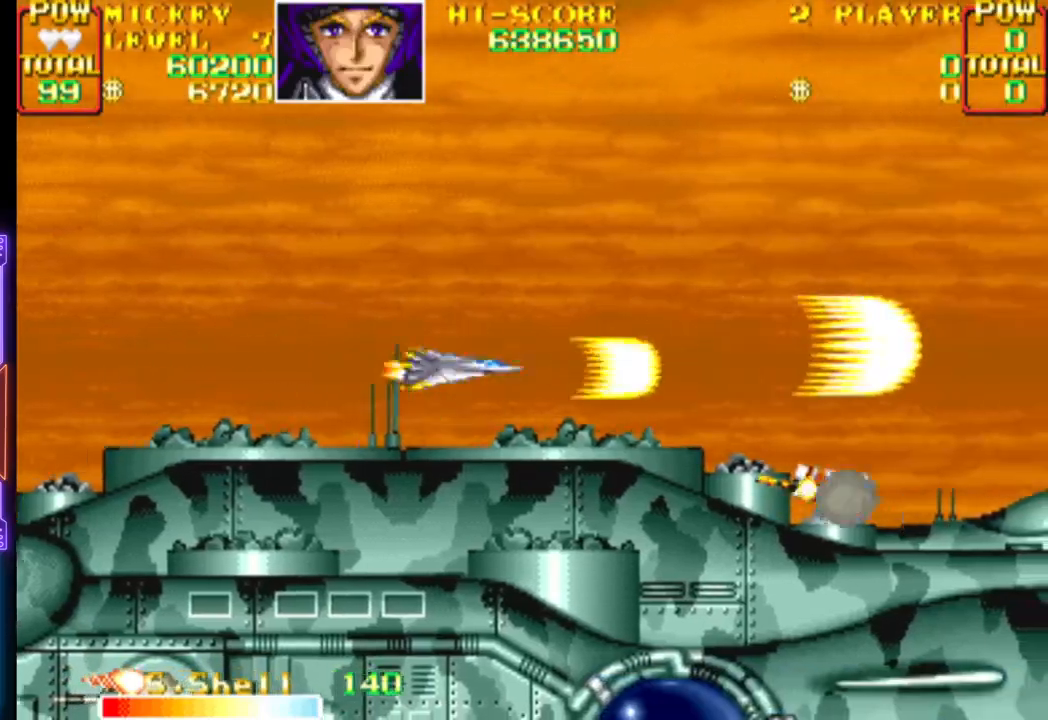
{"buttons": ["CROSS", "DPAD_UP", "DPAD_LEFT"], "events": [[50, "DPAD_DOWN", "down"], [117, "DPAD_DOWN", "up"], [300, "DPAD_UP", "down"], [317, "DPAD_LEFT", "down"]]}
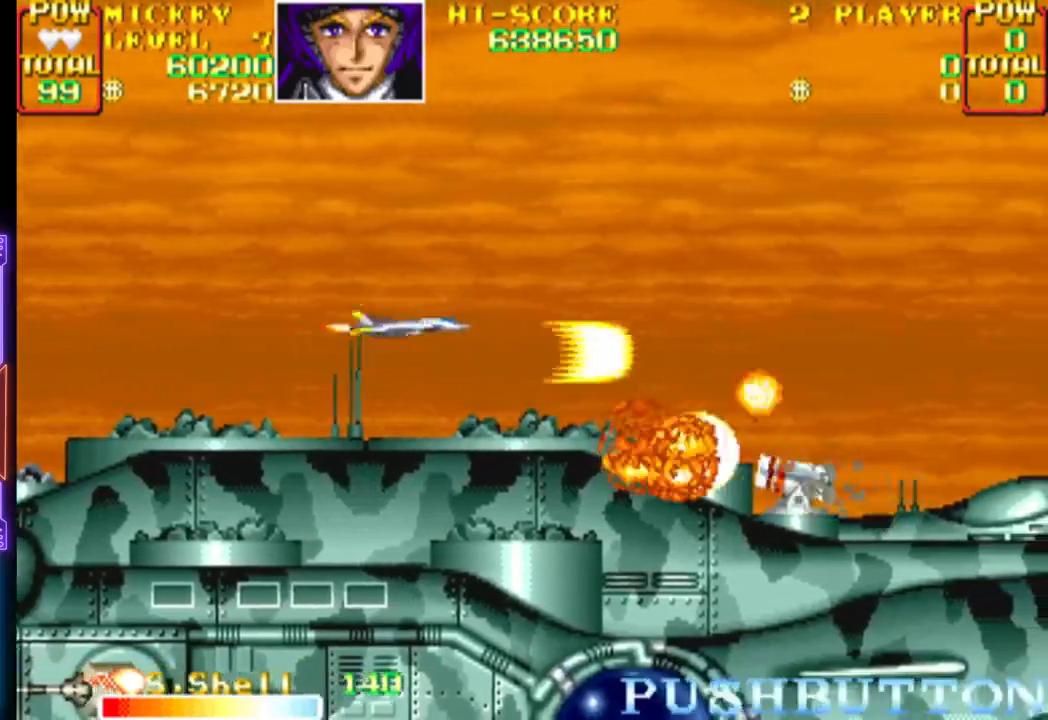
{"buttons": ["CROSS", "DPAD_DOWN"]}
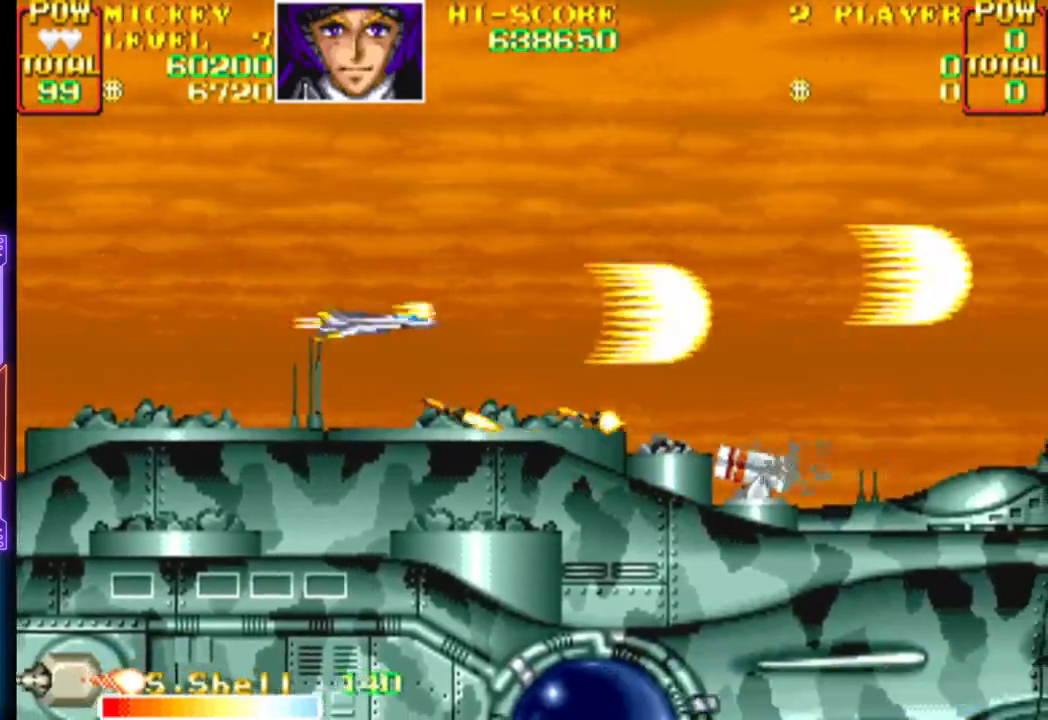
{"buttons": ["CROSS"], "events": [[50, "DPAD_DOWN", "up"], [217, "DPAD_LEFT", "down"], [217, "DPAD_UP", "down"], [300, "DPAD_UP", "up"], [400, "DPAD_LEFT", "up"]]}
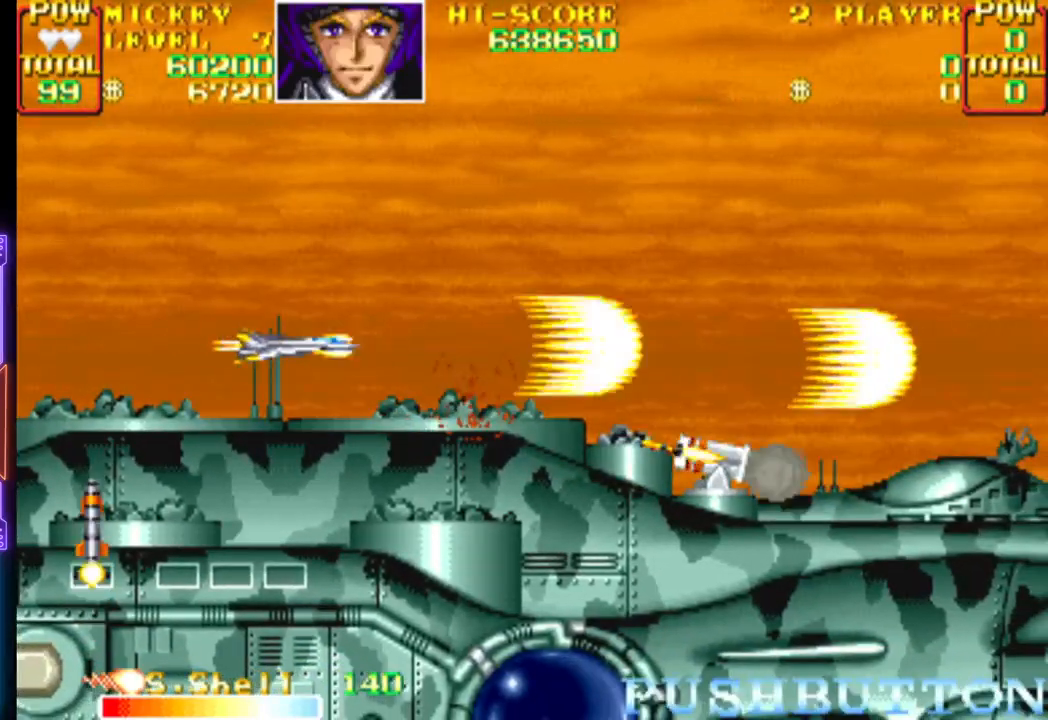
{"buttons": ["CROSS", "DPAD_LEFT"], "events": [[50, "DPAD_DOWN", "down"], [117, "DPAD_DOWN", "up"], [383, "DPAD_LEFT", "down"]]}
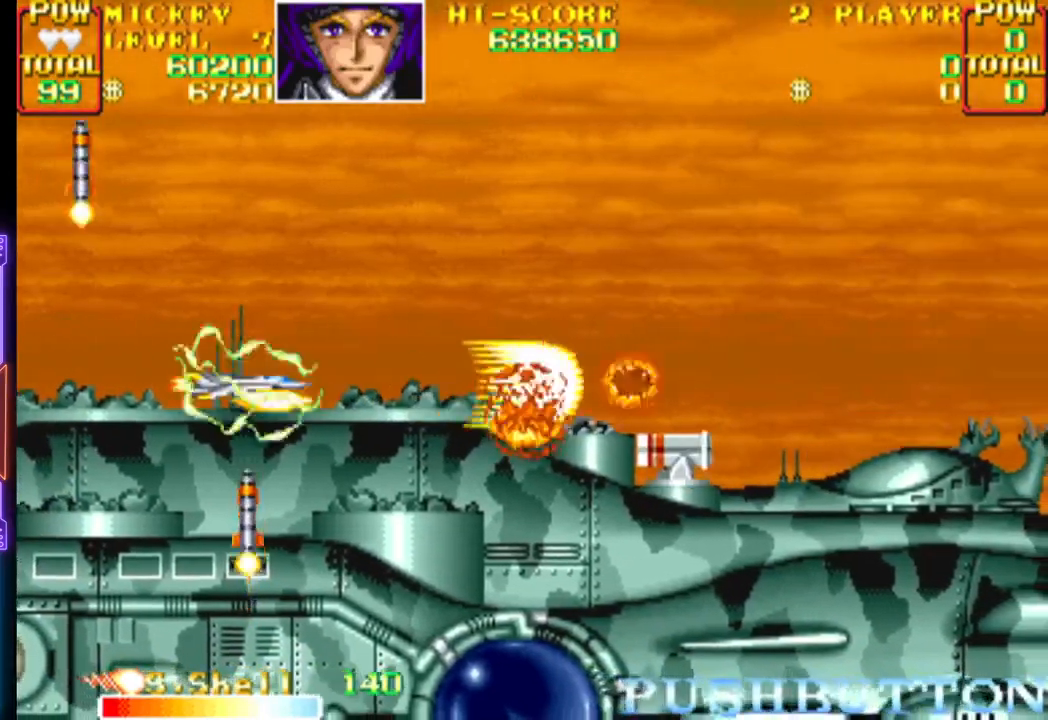
{"buttons": [], "events": [[17, "DPAD_LEFT", "up"], [150, "DPAD_RIGHT", "down"], [400, "DPAD_RIGHT", "up"], [500, "CROSS", "up"]]}
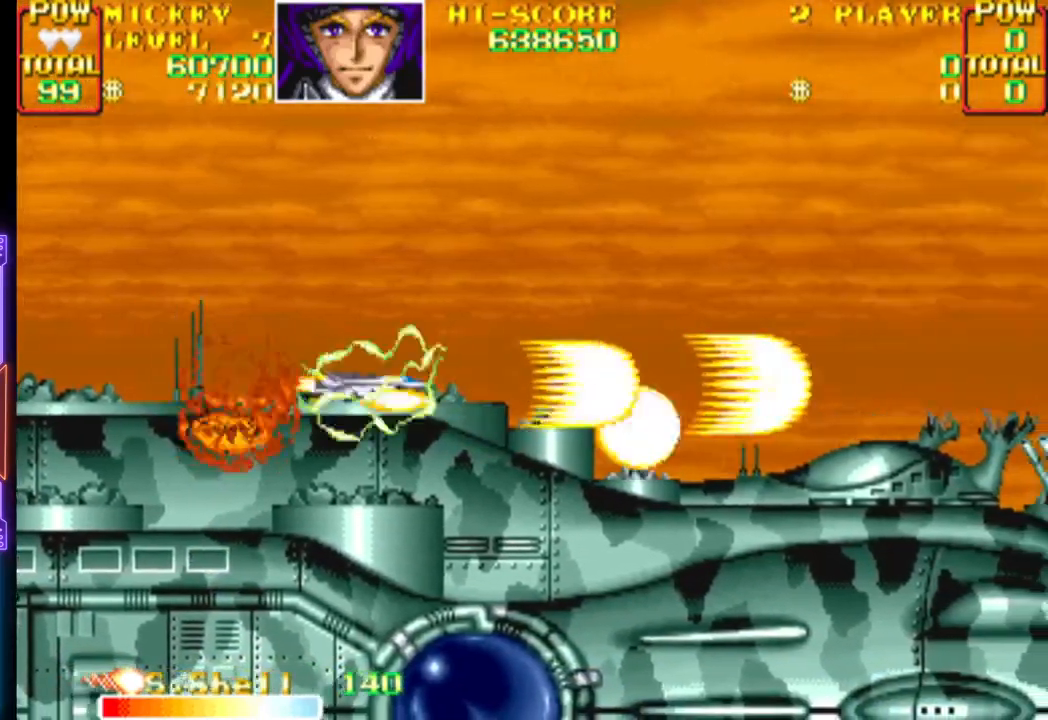
{"buttons": ["CROSS", "DPAD_RIGHT"], "events": [[50, "CROSS", "down"], [267, "DPAD_UP", "down"], [450, "DPAD_RIGHT", "down"], [483, "DPAD_UP", "up"]]}
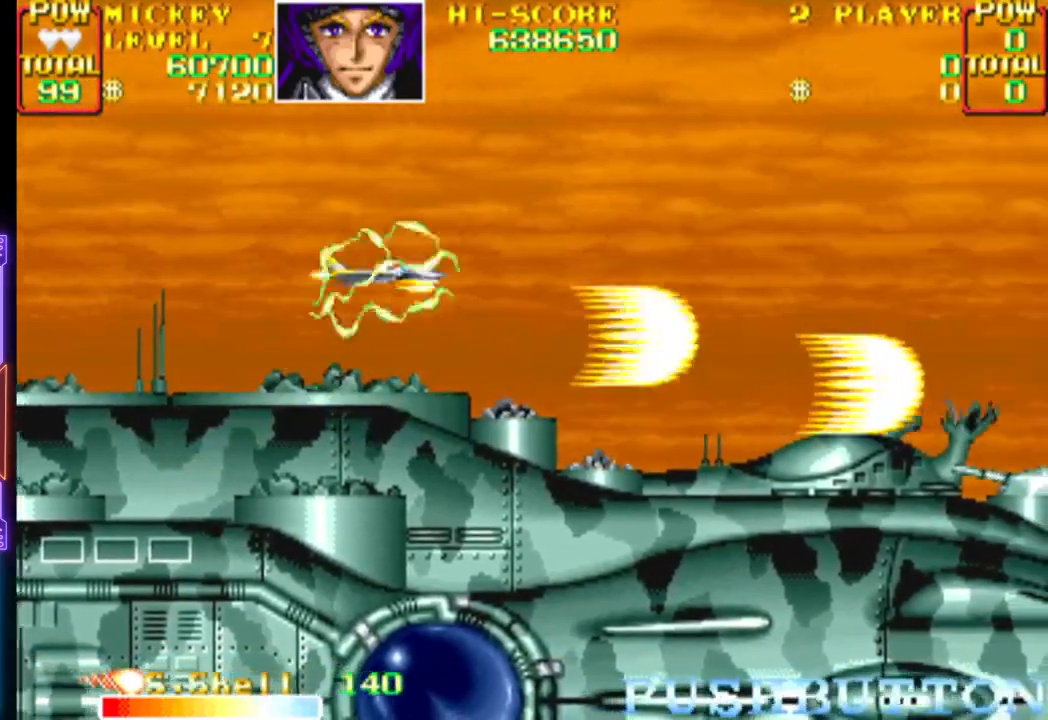
{"buttons": ["CROSS"], "events": [[283, "CROSS", "up"], [283, "DPAD_RIGHT", "up"], [333, "CROSS", "down"], [400, "DPAD_DOWN", "down"], [483, "CROSS", "up"], [500, "CROSS", "down"], [500, "DPAD_DOWN", "up"]]}
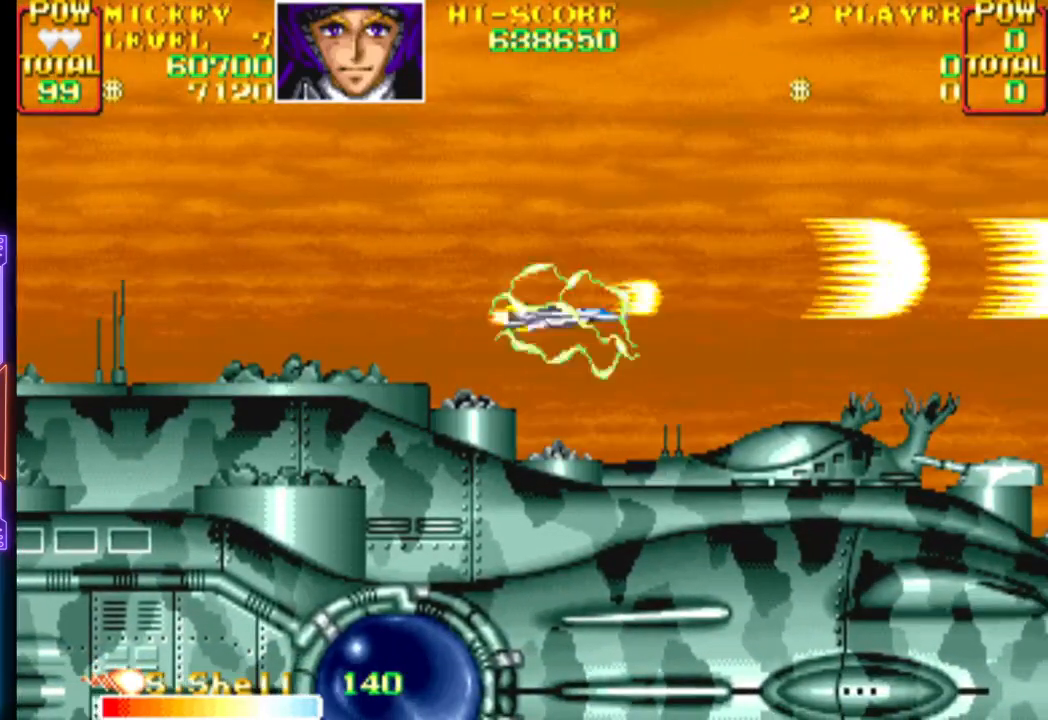
{"buttons": ["CROSS"], "events": [[150, "CROSS", "up"], [200, "CROSS", "down"], [233, "DPAD_DOWN", "down"], [300, "DPAD_DOWN", "up"]]}